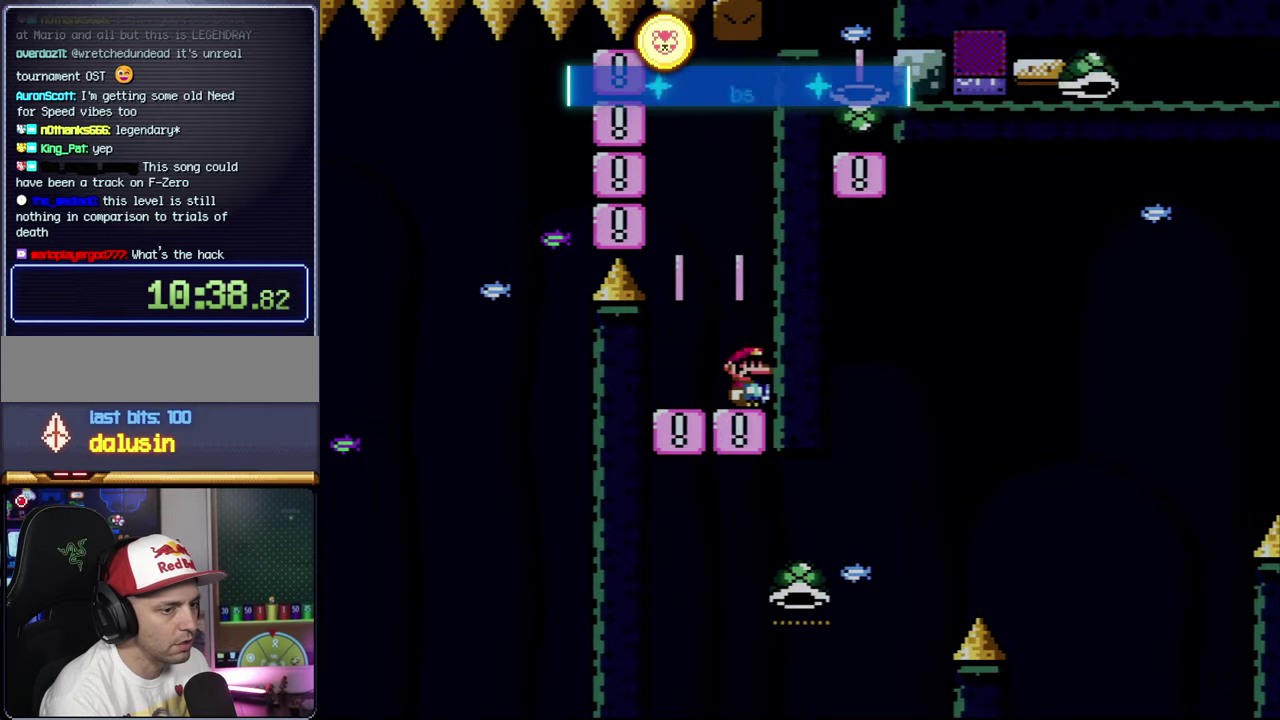
Gameplay with a controller (Nintendo layout); each line is a JSON object with the inputs held at the frame after it. "events" lists button and stick changes between this image and that frame as [ms after this image, input, new state], when the widget could be followed in between. Not read: L3 R3.
{"buttons": ["B", "DPAD_RIGHT"], "events": []}
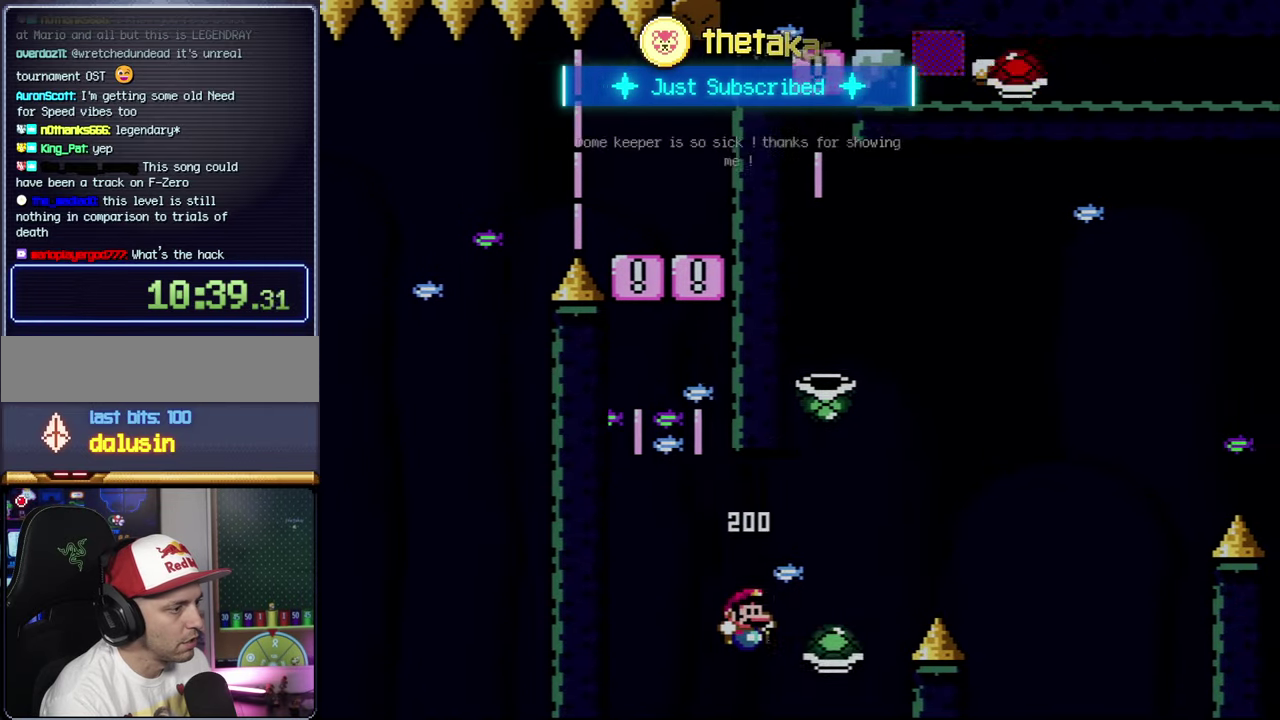
{"buttons": ["B", "Y", "DPAD_RIGHT"], "events": [[100, "Y", "down"], [217, "DPAD_LEFT", "down"], [217, "DPAD_RIGHT", "up"], [317, "DPAD_LEFT", "up"], [317, "DPAD_RIGHT", "down"]]}
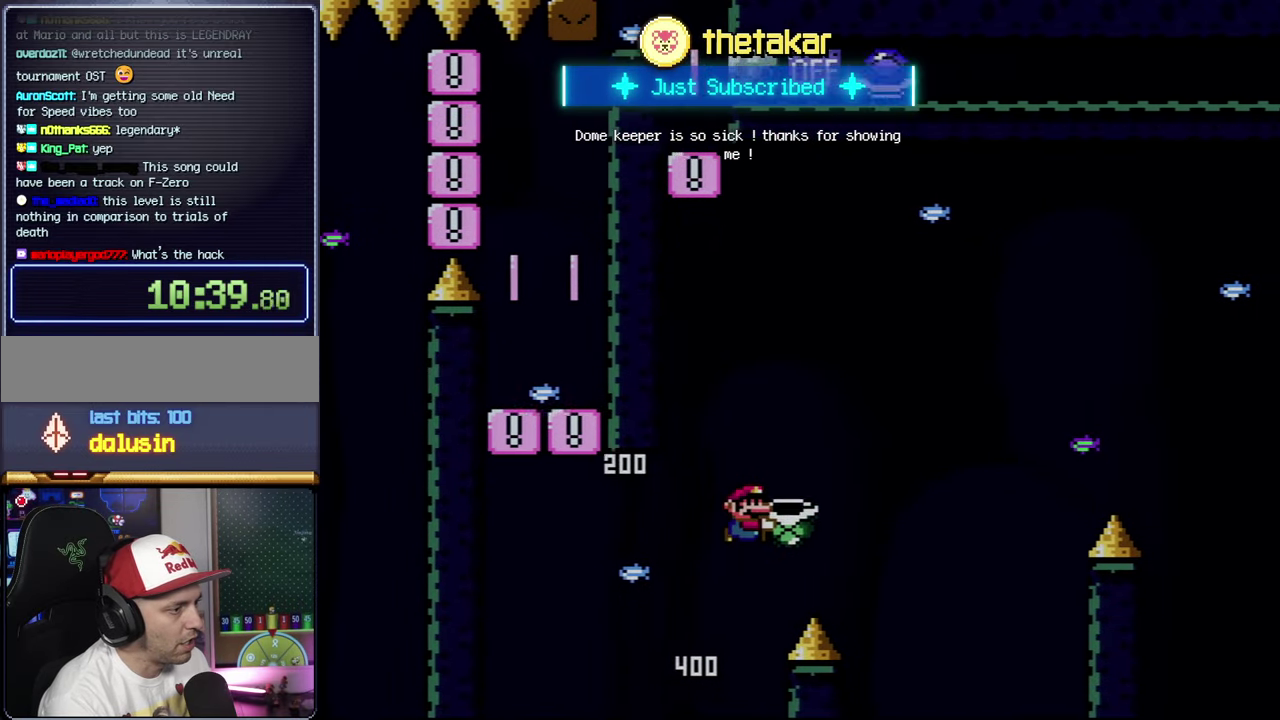
{"buttons": ["B", "Y", "DPAD_RIGHT"], "events": [[150, "Y", "up"], [317, "Y", "down"]]}
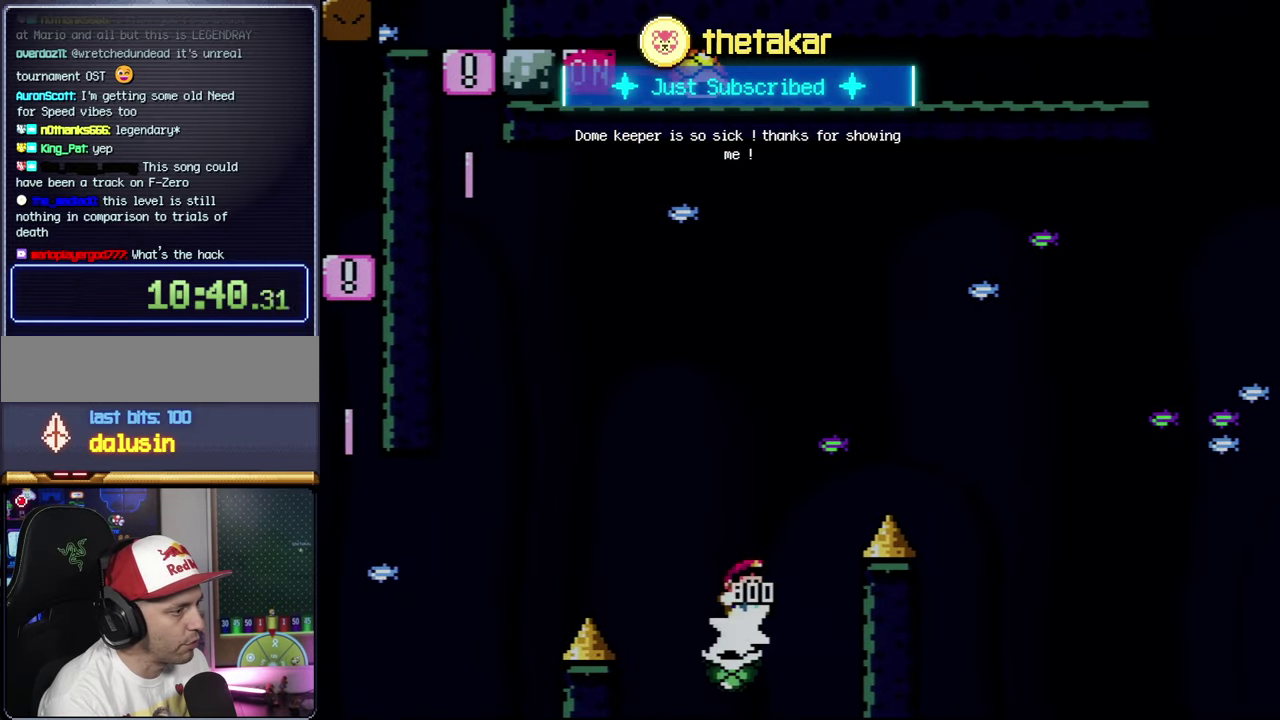
{"buttons": ["B", "Y", "DPAD_RIGHT"], "events": []}
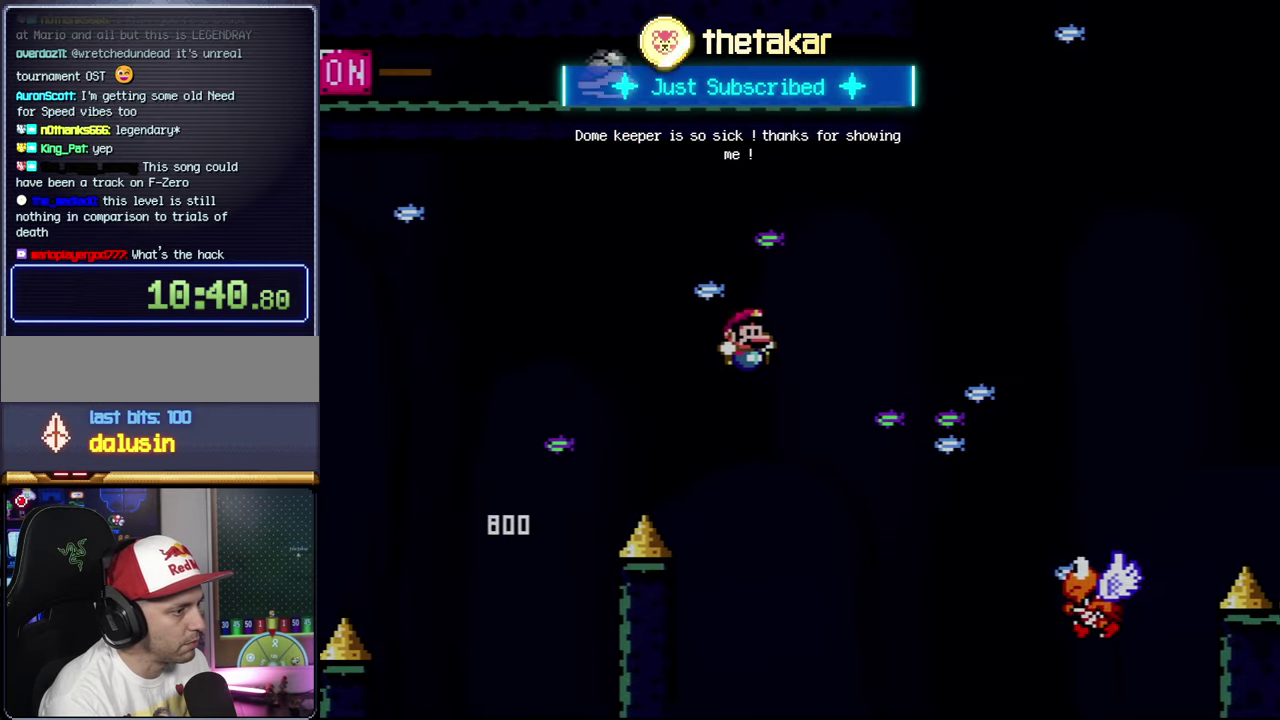
{"buttons": ["B", "Y", "DPAD_RIGHT"], "events": []}
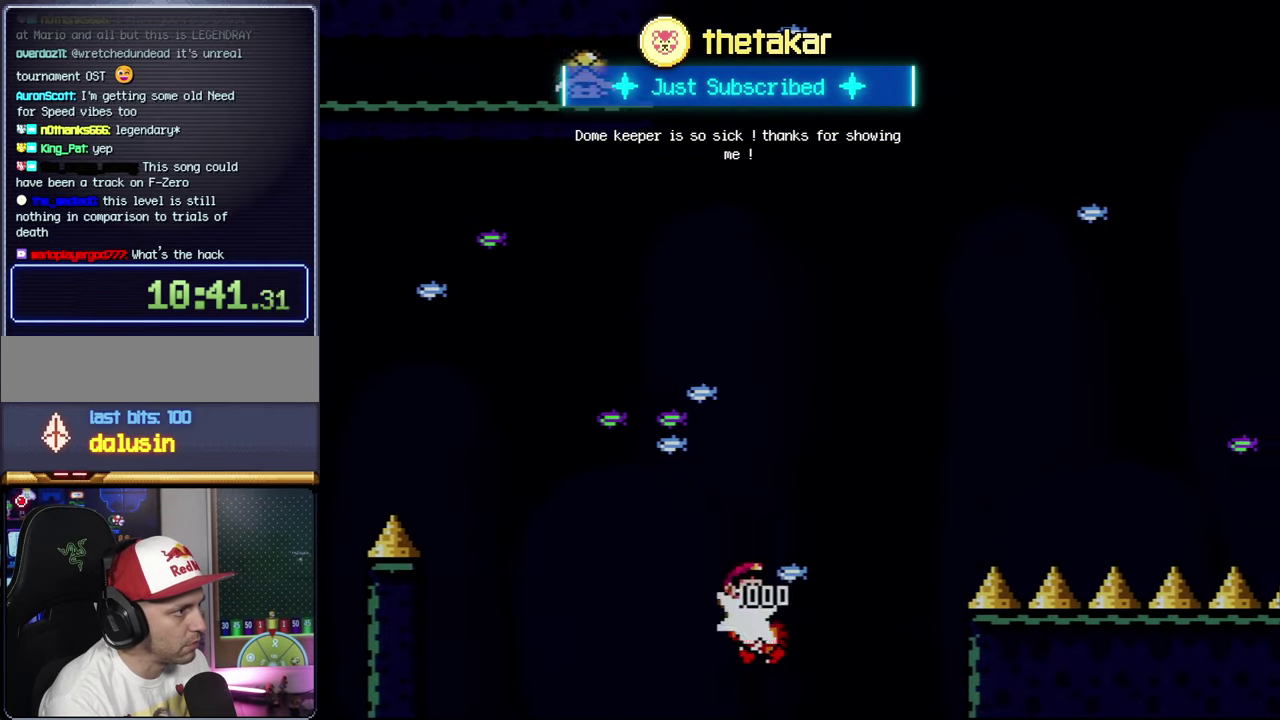
{"buttons": ["B", "Y"], "events": [[467, "DPAD_RIGHT", "up"]]}
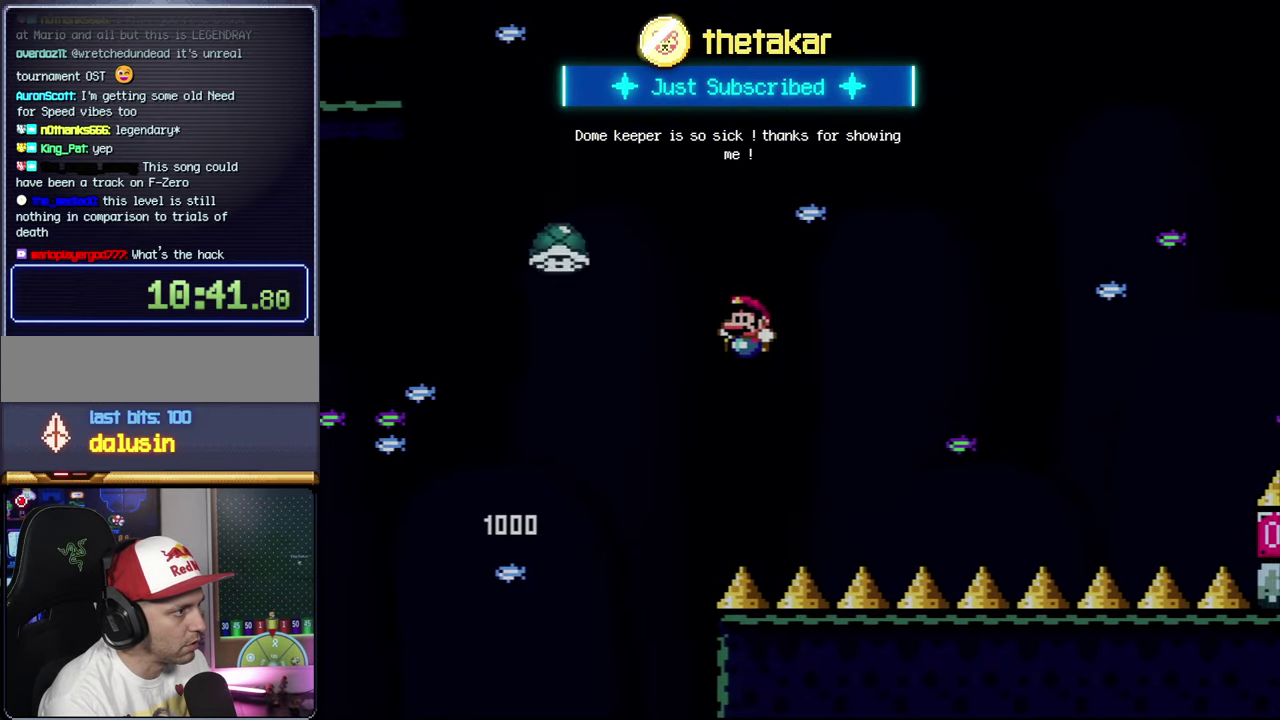
{"buttons": ["B", "Y", "DPAD_RIGHT"], "events": [[33, "DPAD_LEFT", "down"], [217, "DPAD_LEFT", "up"], [350, "DPAD_RIGHT", "down"]]}
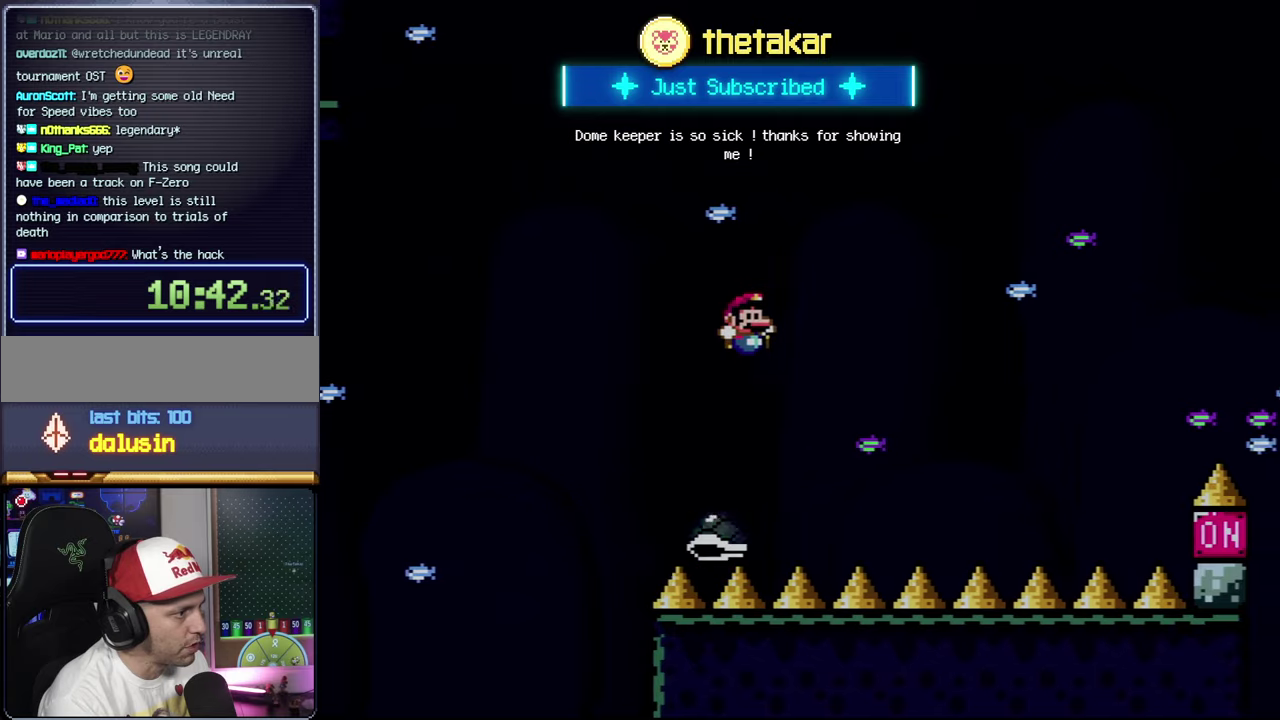
{"buttons": ["Y", "DPAD_RIGHT"], "events": [[250, "B", "up"]]}
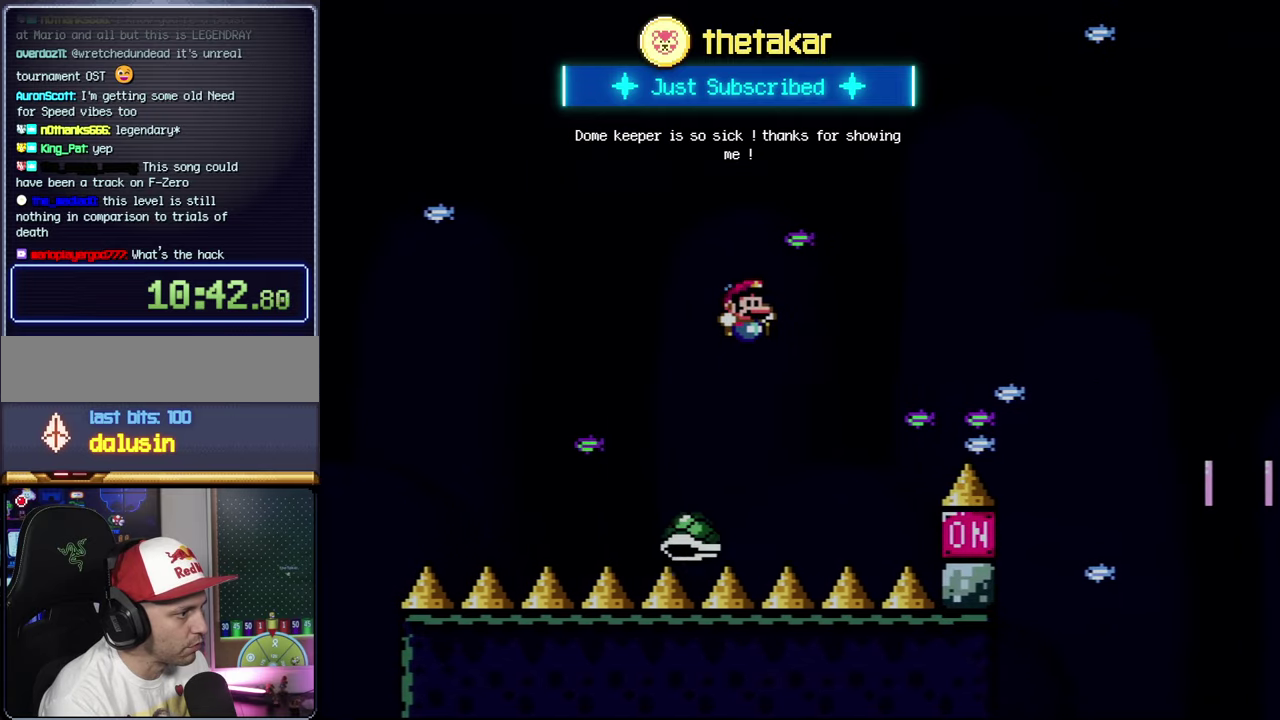
{"buttons": ["B", "Y", "DPAD_RIGHT"], "events": [[67, "DPAD_LEFT", "down"], [67, "DPAD_RIGHT", "up"], [134, "B", "down"], [167, "DPAD_LEFT", "up"], [167, "DPAD_RIGHT", "down"]]}
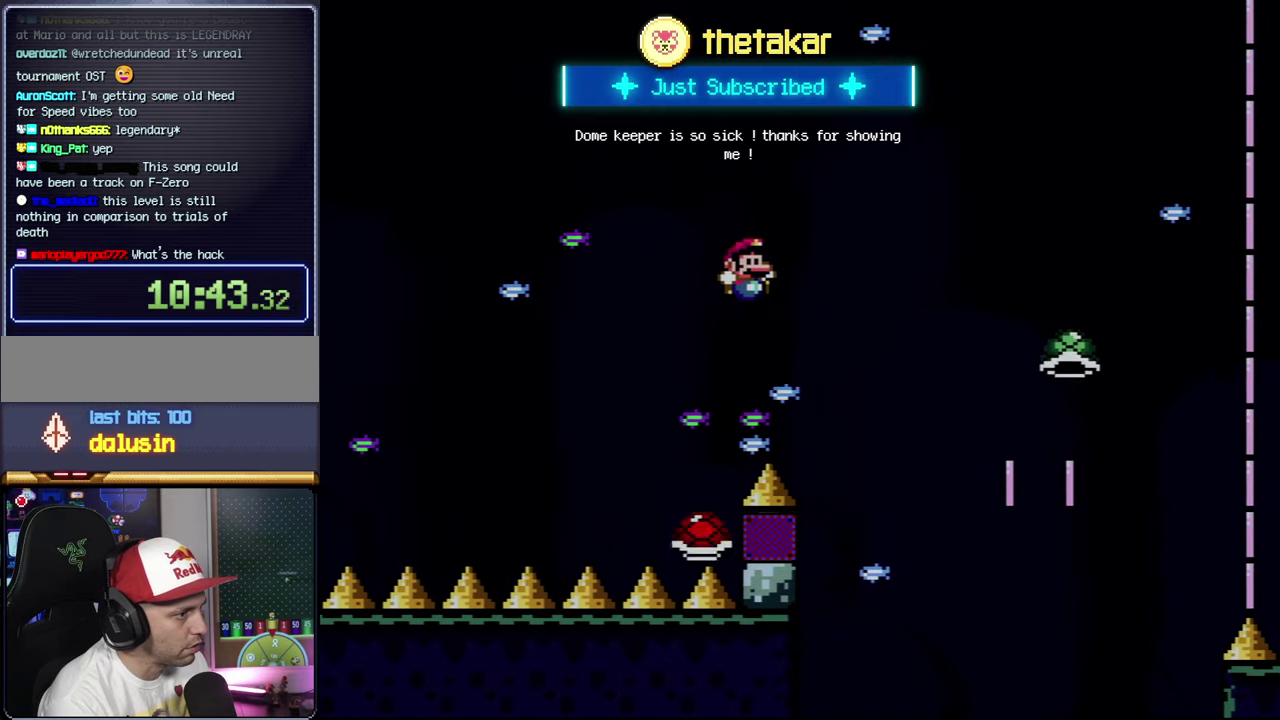
{"buttons": ["Y", "DPAD_RIGHT"], "events": [[217, "B", "up"]]}
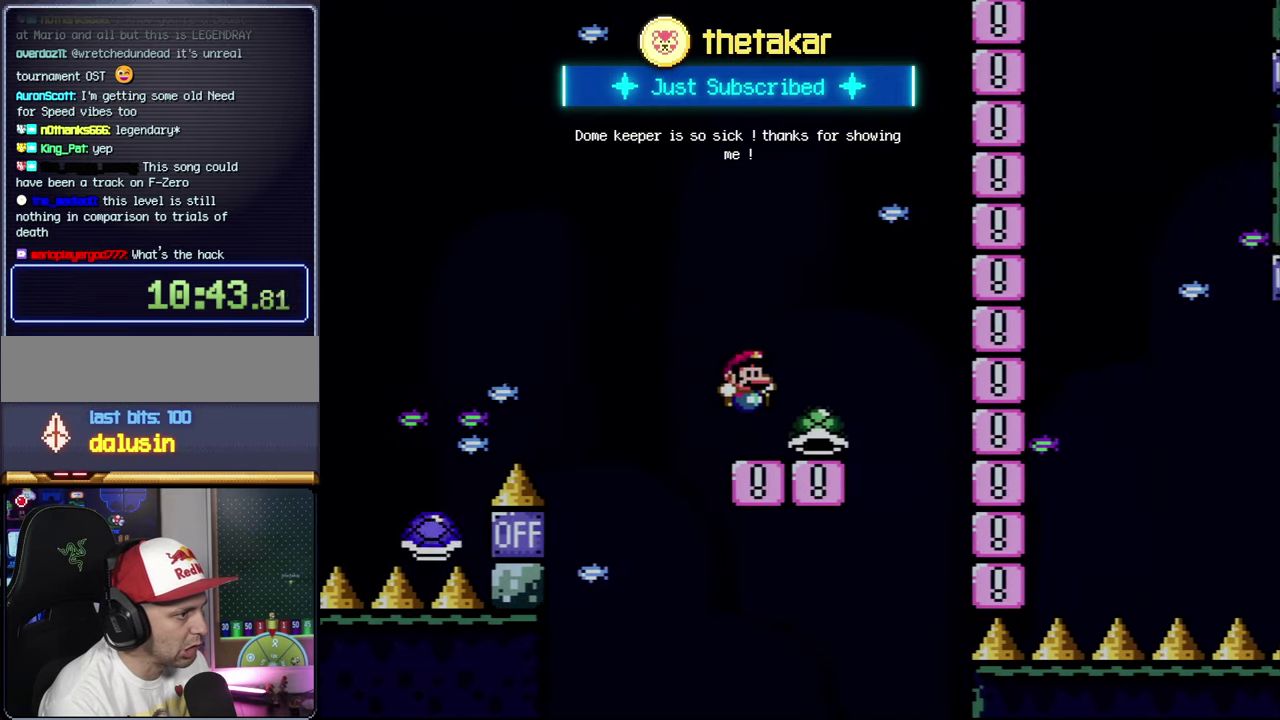
{"buttons": ["B", "Y", "DPAD_RIGHT"], "events": [[217, "B", "down"]]}
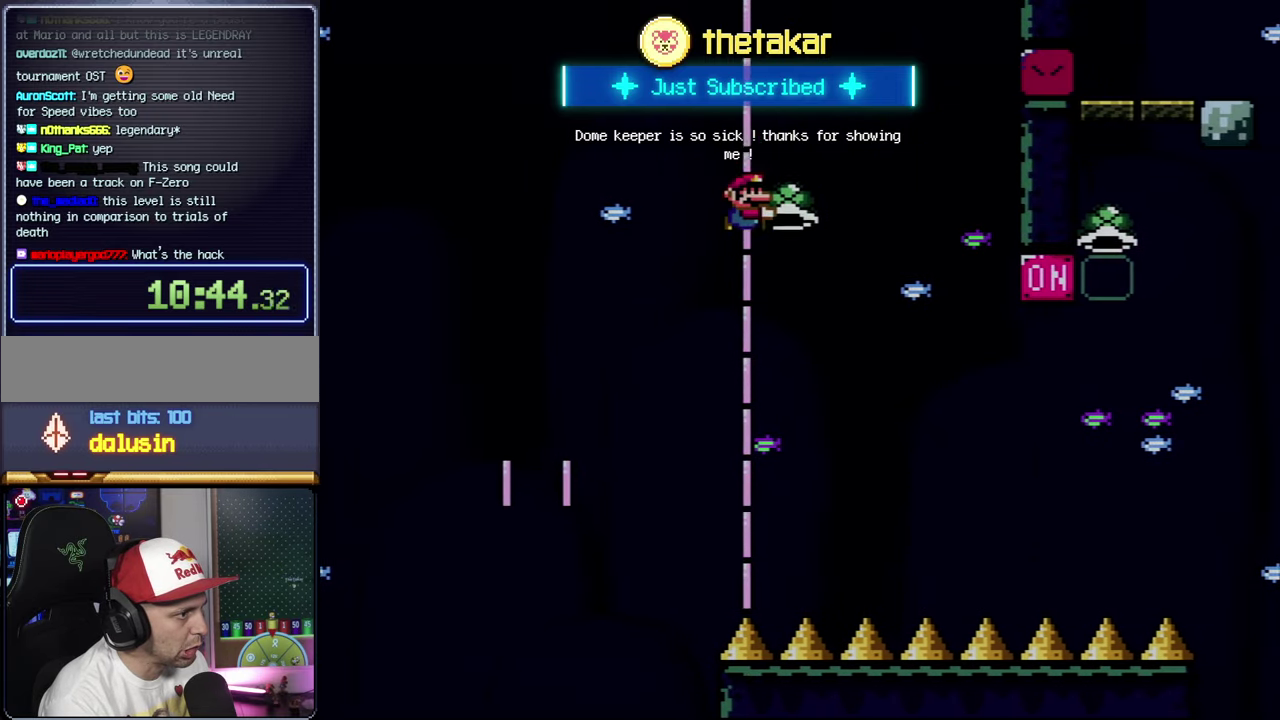
{"buttons": ["B", "Y", "DPAD_RIGHT"], "events": [[67, "Y", "up"], [200, "Y", "down"], [250, "B", "up"], [350, "DPAD_LEFT", "down"], [350, "DPAD_RIGHT", "up"], [417, "DPAD_LEFT", "up"], [417, "DPAD_RIGHT", "down"], [434, "B", "down"]]}
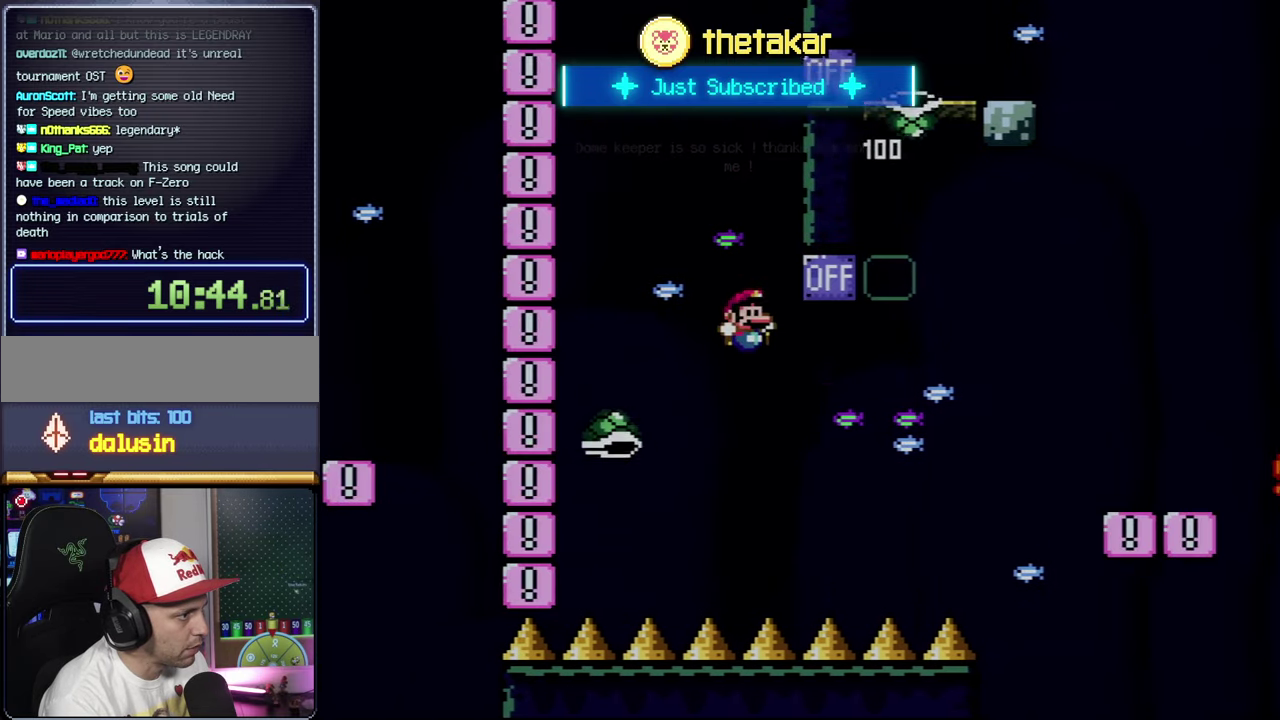
{"buttons": ["B", "Y", "DPAD_RIGHT"], "events": [[100, "DPAD_RIGHT", "up"], [167, "DPAD_RIGHT", "down"]]}
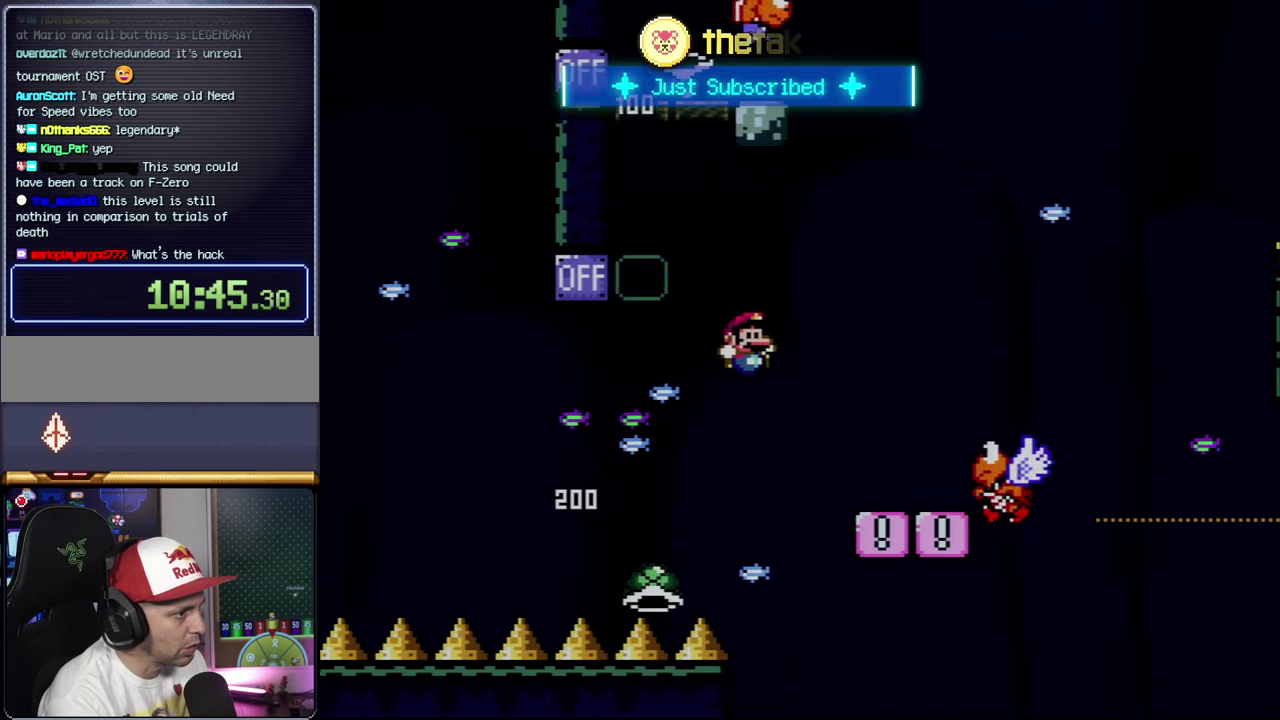
{"buttons": ["Y", "DPAD_DOWN"], "events": [[150, "B", "up"], [217, "DPAD_RIGHT", "up"], [284, "DPAD_LEFT", "down"], [400, "DPAD_LEFT", "up"], [450, "DPAD_RIGHT", "down"], [500, "DPAD_DOWN", "down"], [500, "DPAD_RIGHT", "up"]]}
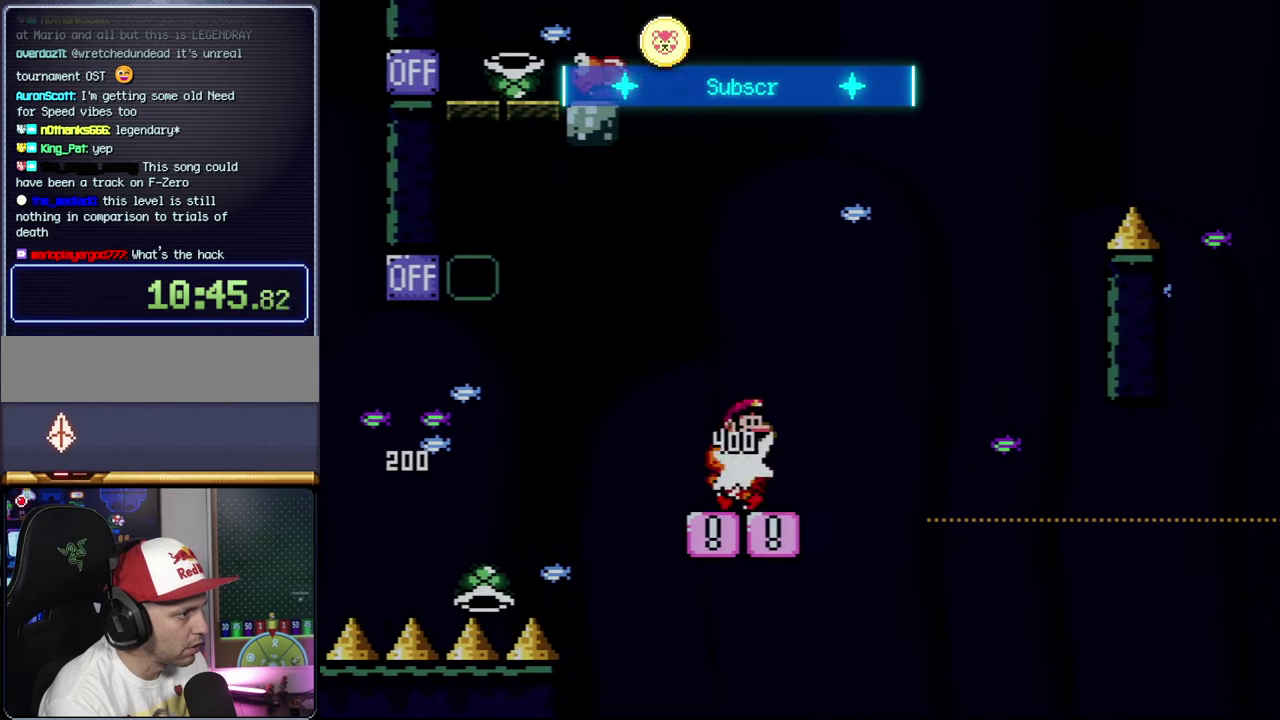
{"buttons": ["Y"], "events": [[67, "DPAD_DOWN", "up"], [67, "DPAD_LEFT", "down"], [250, "DPAD_LEFT", "up"], [350, "DPAD_RIGHT", "down"], [434, "DPAD_RIGHT", "up"]]}
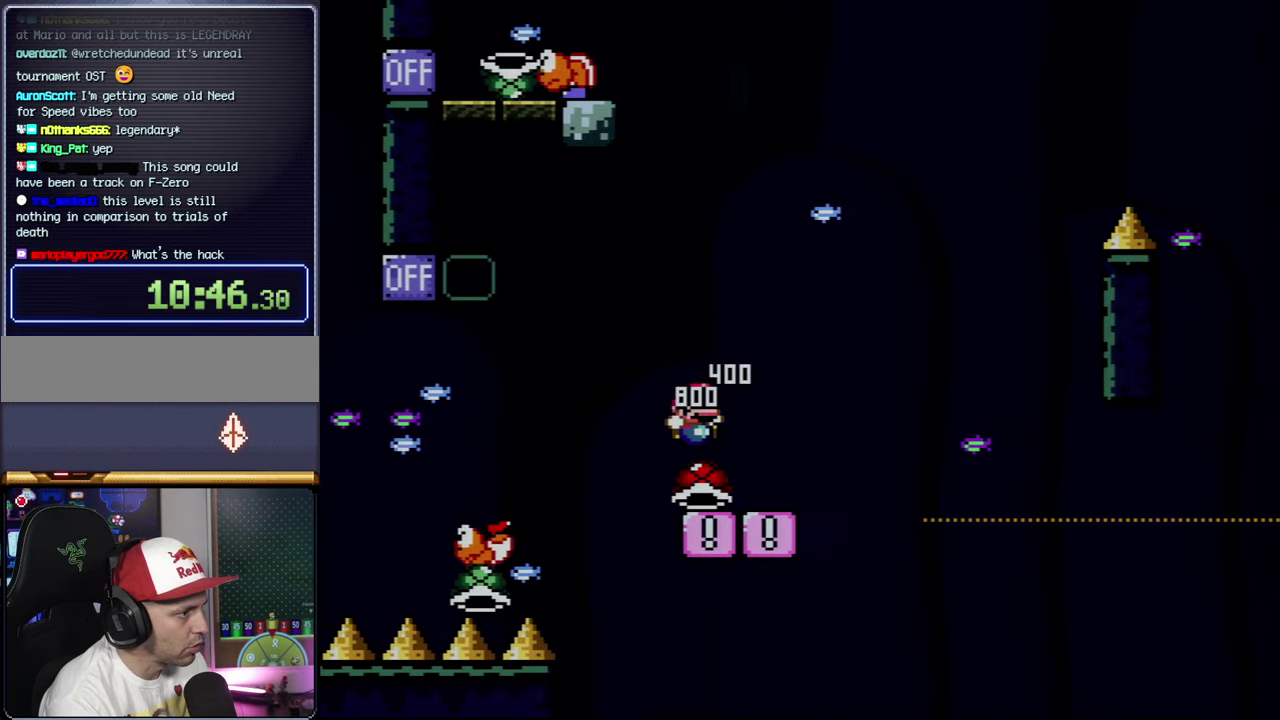
{"buttons": ["B", "Y", "DPAD_RIGHT"], "events": [[100, "DPAD_RIGHT", "down"], [150, "B", "down"]]}
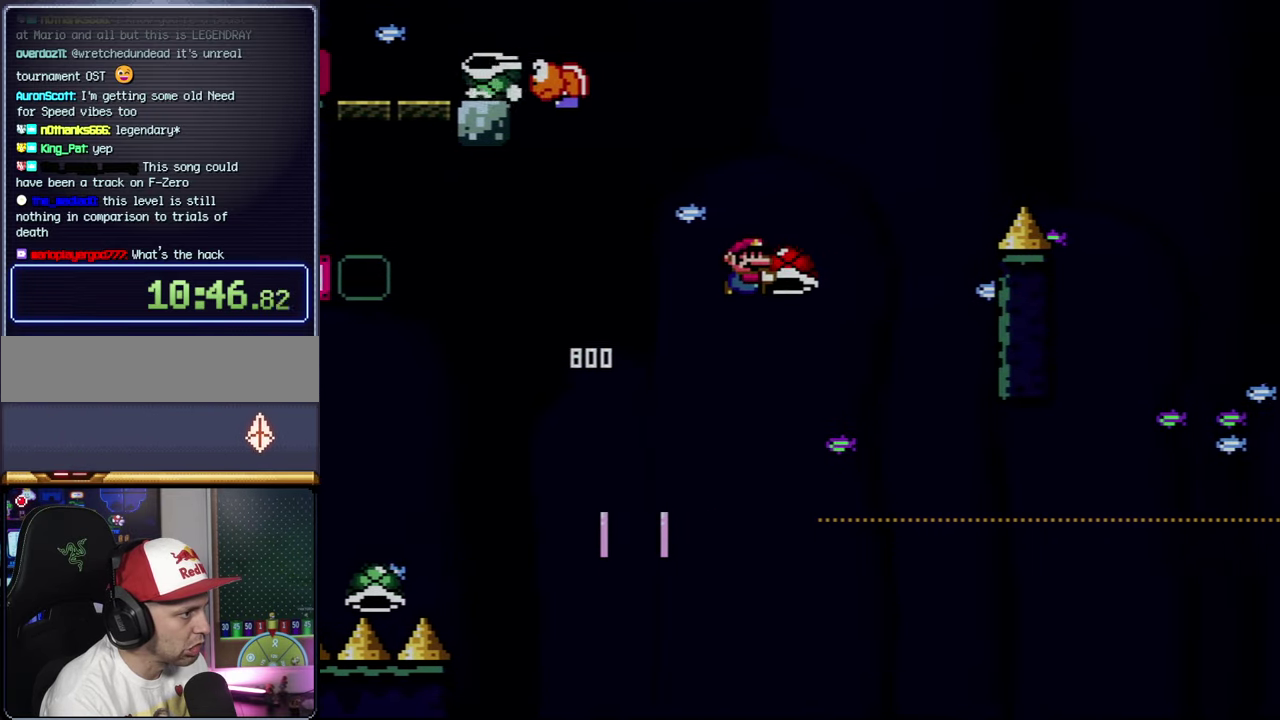
{"buttons": ["B", "Y", "DPAD_RIGHT"], "events": [[67, "Y", "up"], [184, "Y", "down"], [284, "DPAD_RIGHT", "up"], [317, "DPAD_LEFT", "down"], [384, "DPAD_LEFT", "up"], [384, "DPAD_RIGHT", "down"]]}